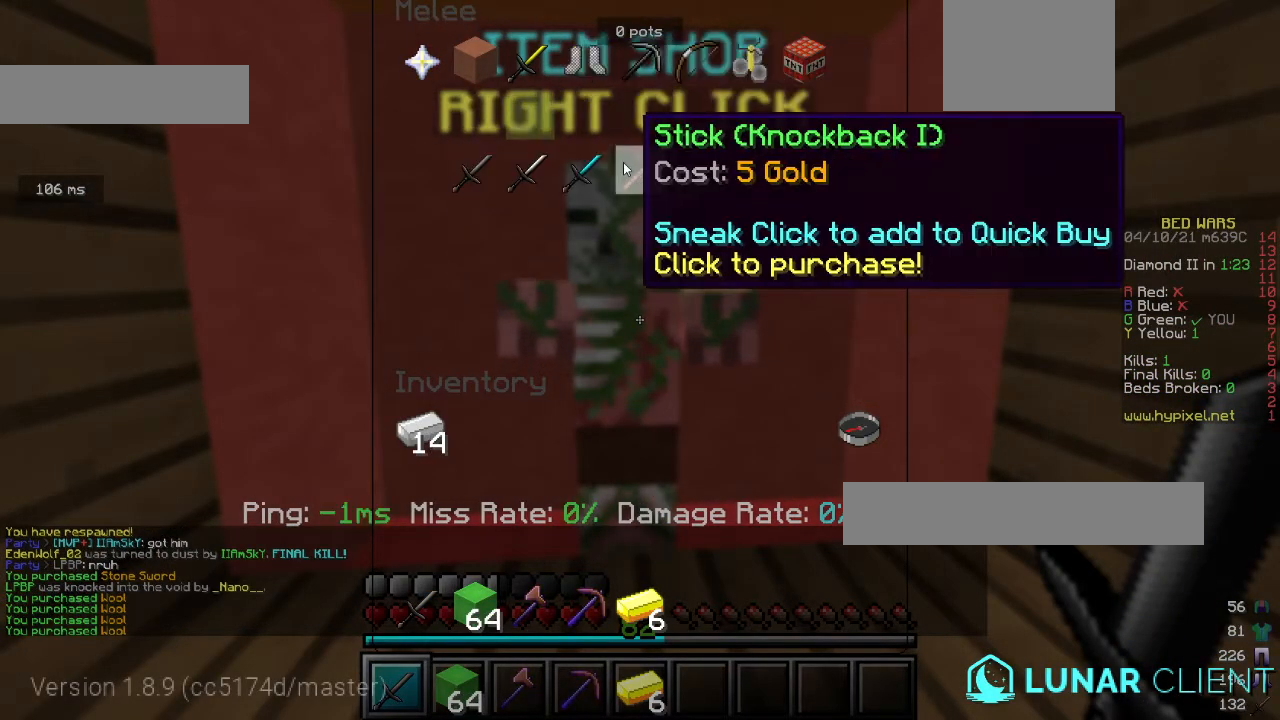
Gameplay with keyboard and mouse; each line is a JSON object with the keys and mouse buttons held at the frame after it. "events" lists presses ("down") and releases ("up") of "a", "d", "s", "w", "mouse_left" and "mouse_right" between this image and that frame as [ms after this image, input, new state], when the widget could be followed in between. "mouse_left", "mouse_right" = the "left", "right" buttons of the "mouse" list. No other keys are recorded. Fast repeated clicks can show as one long hold. Mouse movement is not recorded.
{"keys": ["w"], "mouse": [], "events": [[400, "w", "down"]]}
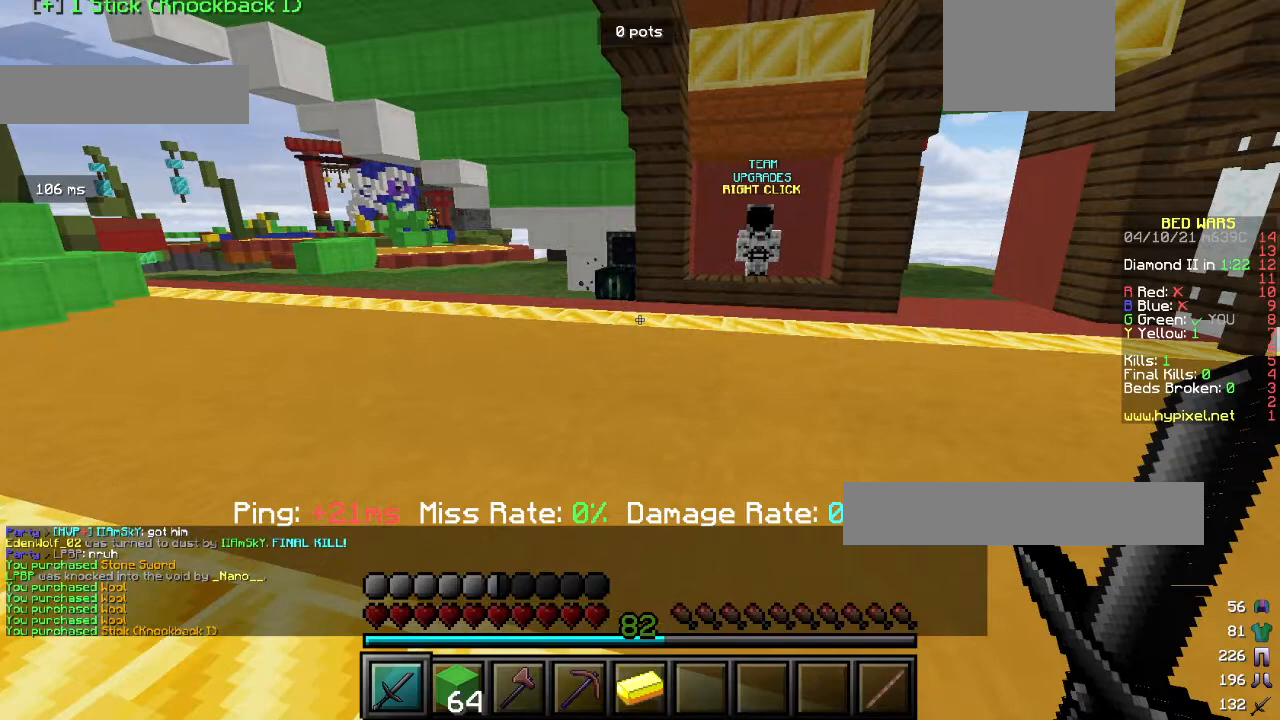
{"keys": ["w"], "mouse": ["left"], "events": [[367, "mouse_left", "down"]]}
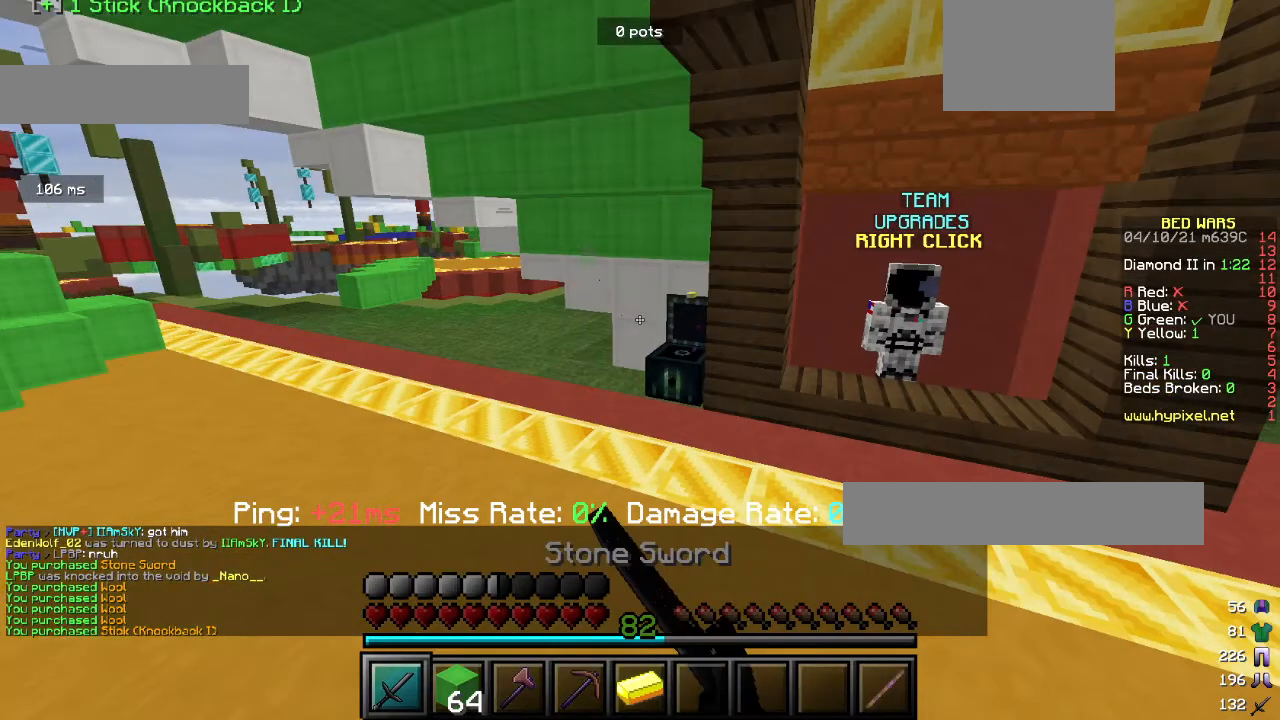
{"keys": [], "mouse": [], "events": [[433, "mouse_left", "up"], [433, "w", "up"]]}
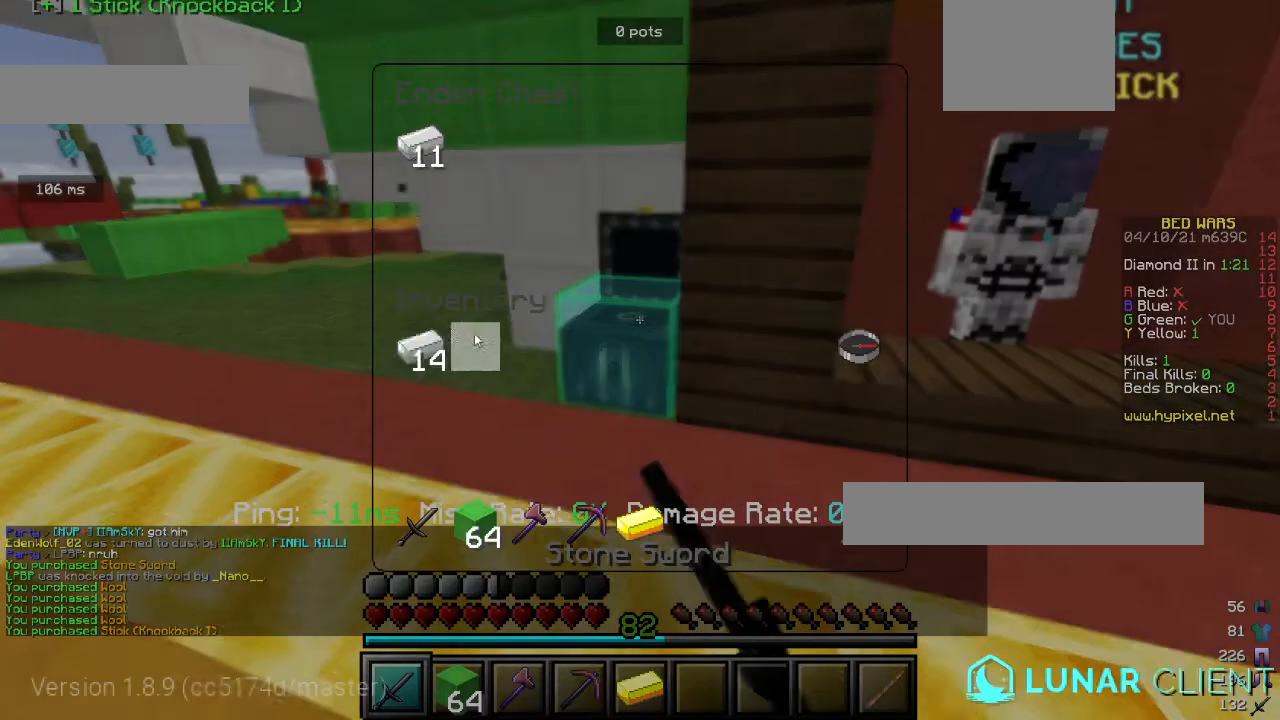
{"keys": [], "mouse": [], "events": []}
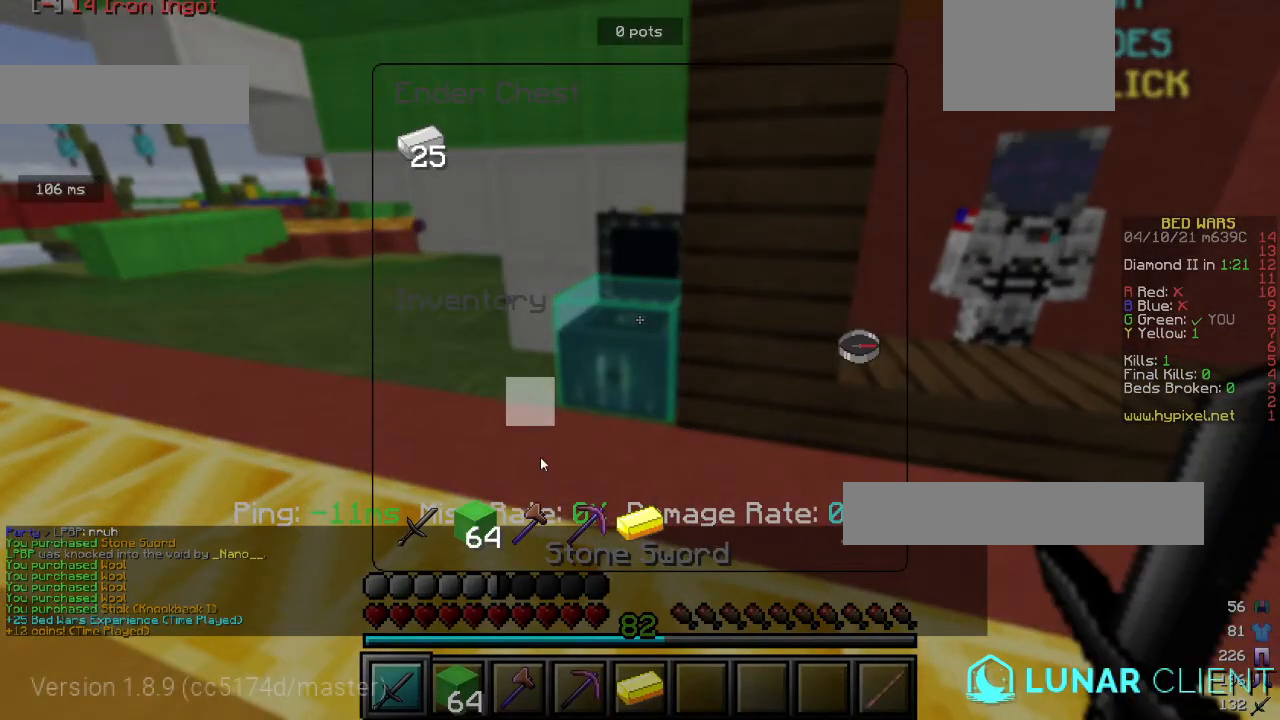
{"keys": [], "mouse": [], "events": []}
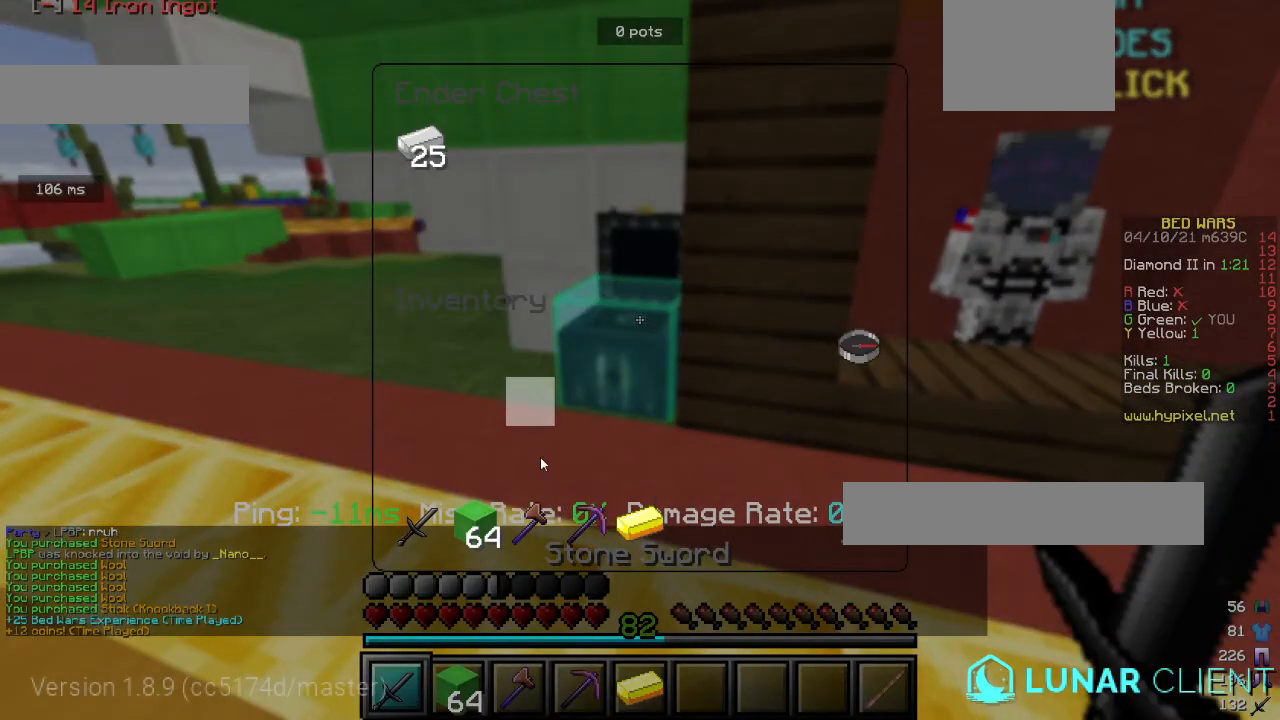
{"keys": ["w"], "mouse": ["right"], "events": [[67, "w", "down"], [433, "mouse_right", "down"]]}
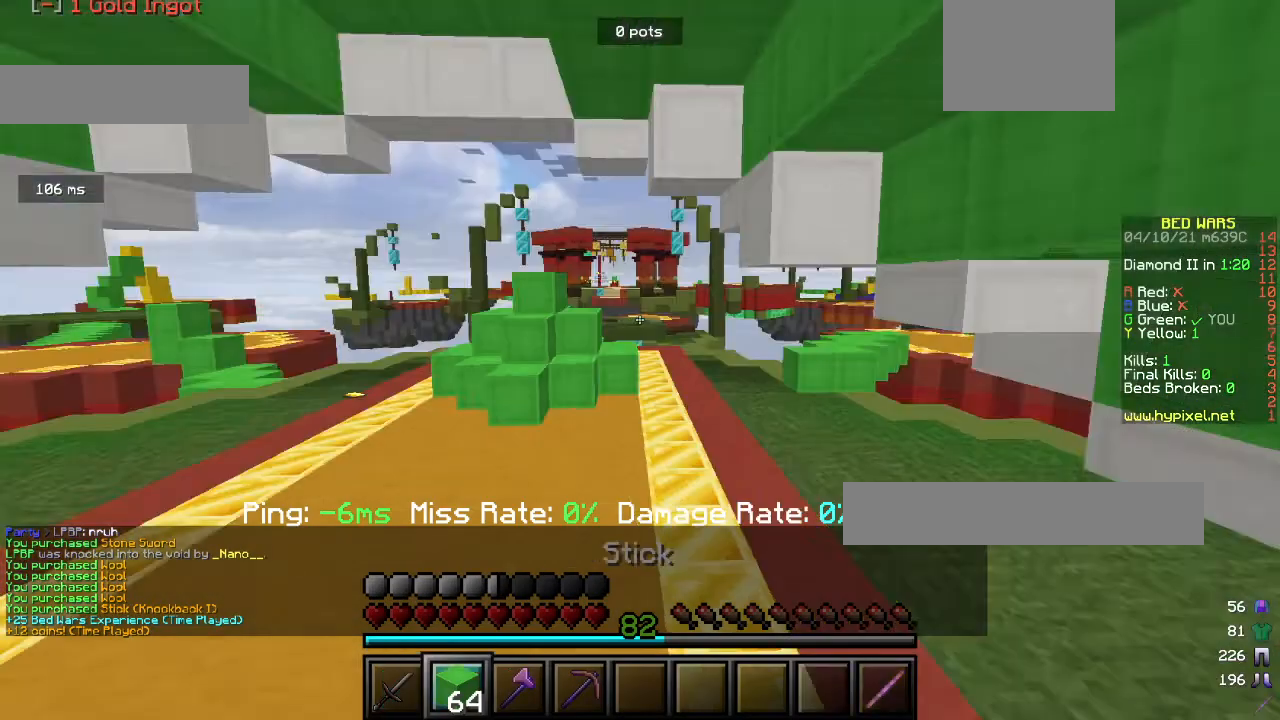
{"keys": ["w"], "mouse": [], "events": [[100, "mouse_right", "up"]]}
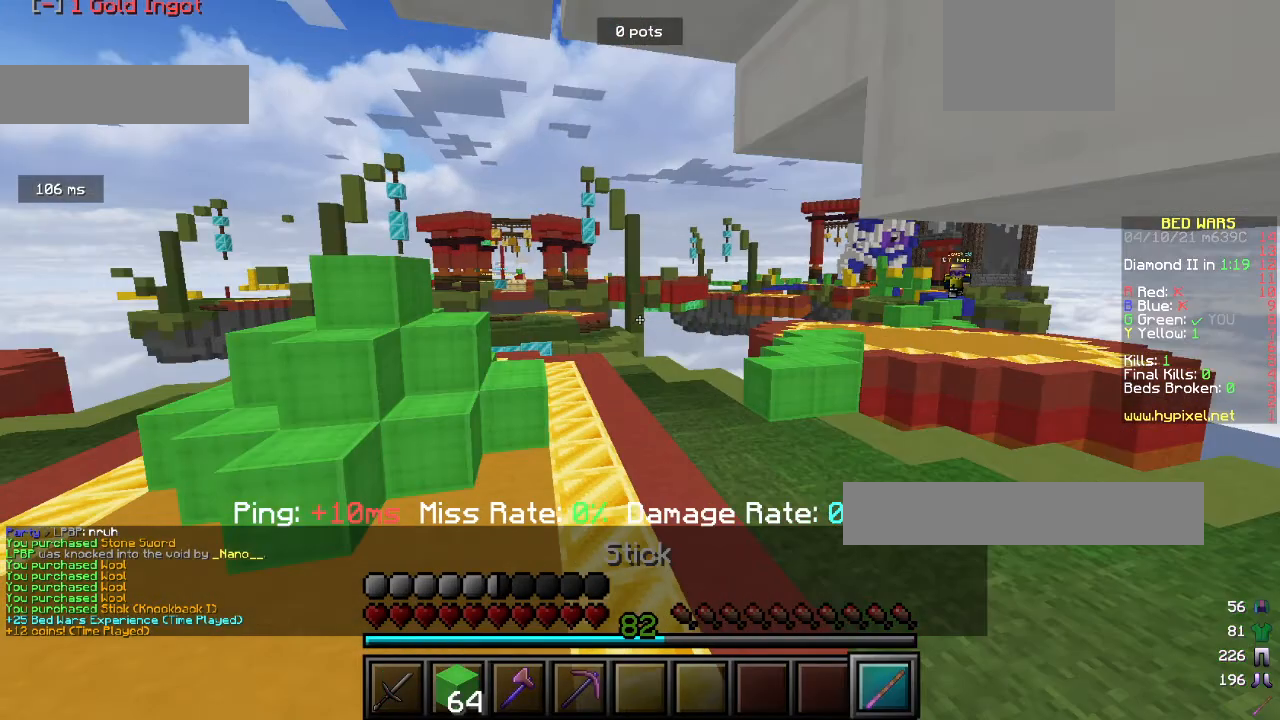
{"keys": ["w"], "mouse": [], "events": []}
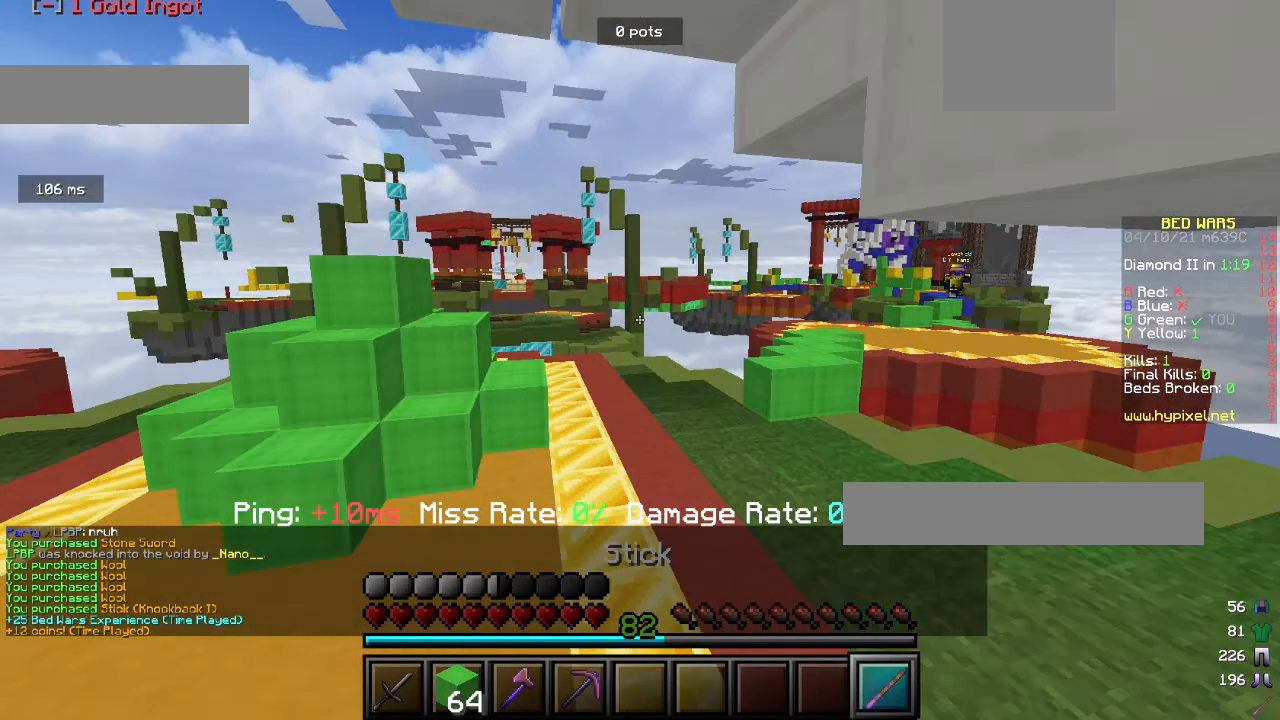
{"keys": ["w"], "mouse": [], "events": []}
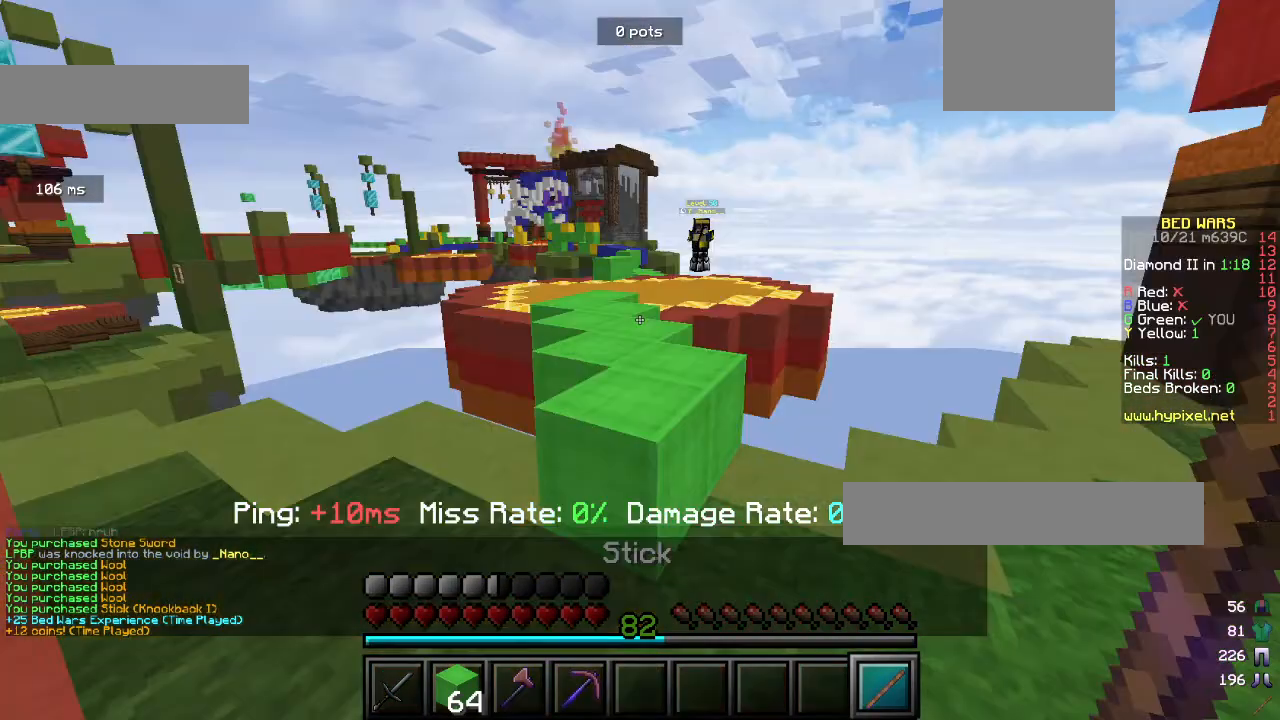
{"keys": ["s"], "mouse": ["right"], "events": [[133, "d", "down"], [267, "d", "up"], [467, "mouse_right", "down"], [467, "s", "down"], [467, "w", "up"]]}
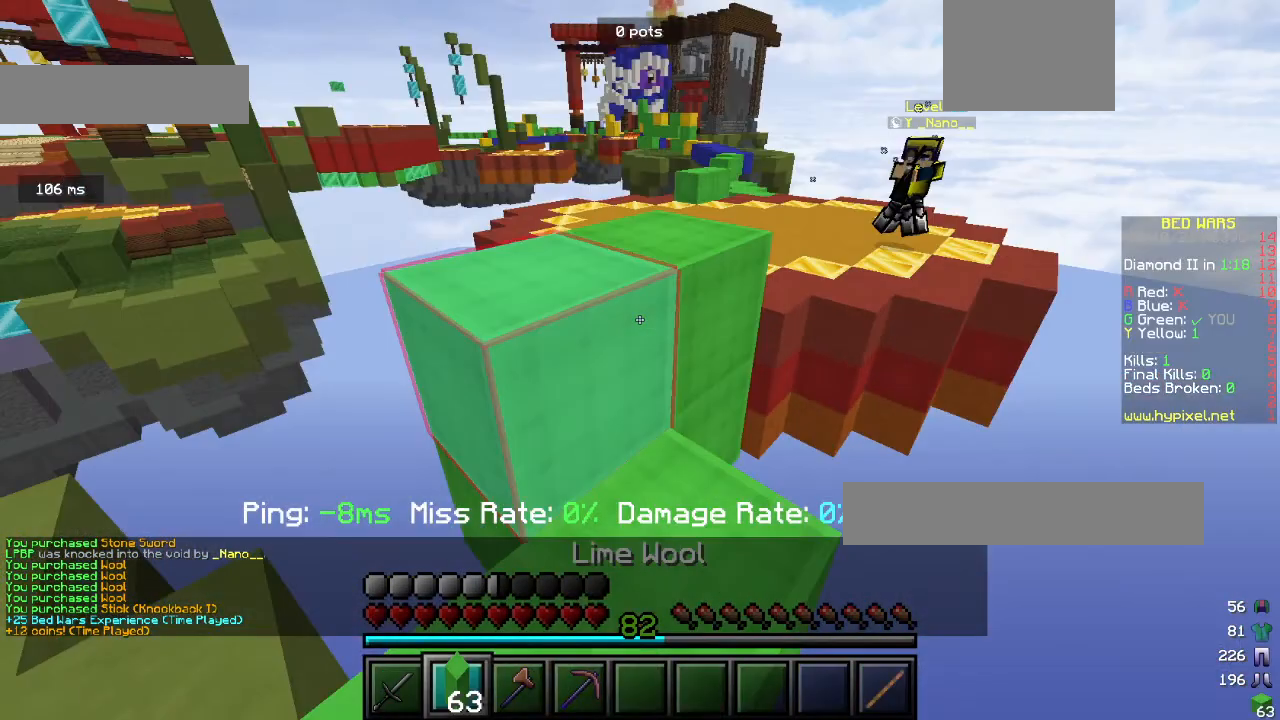
{"keys": ["a", "s"], "mouse": ["right"], "events": [[400, "a", "down"]]}
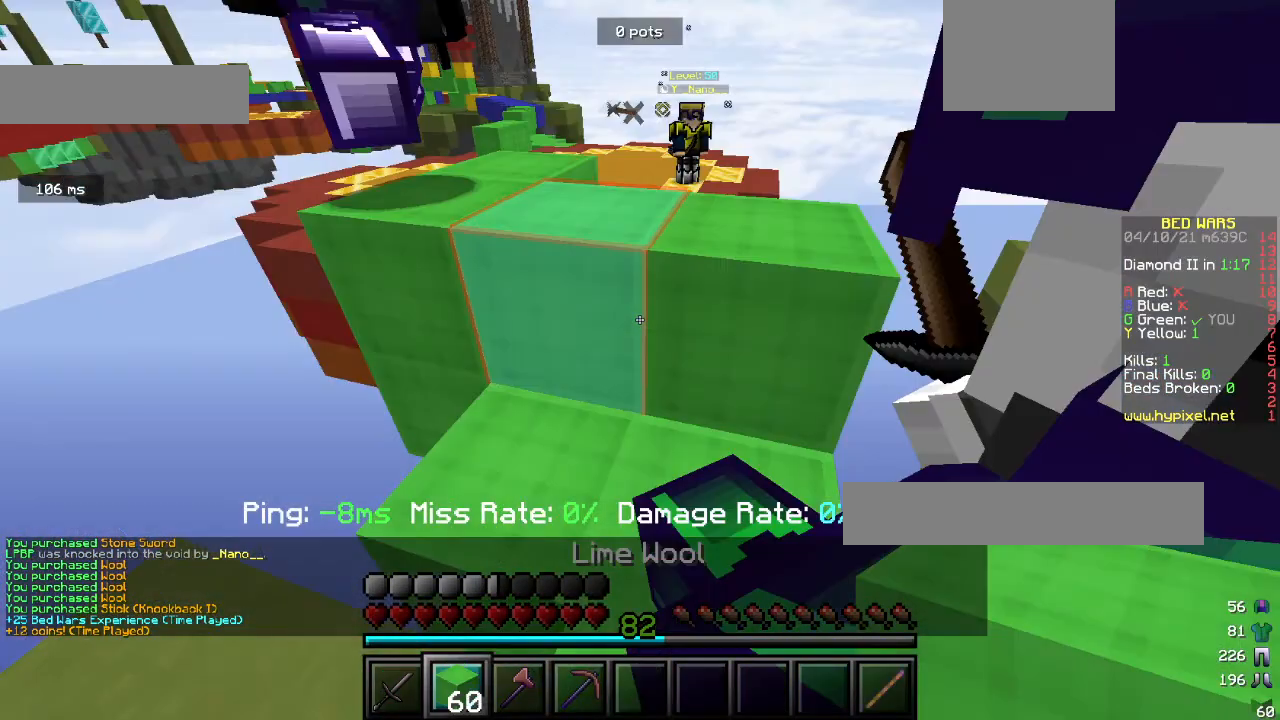
{"keys": ["a", "s"], "mouse": ["right"], "events": []}
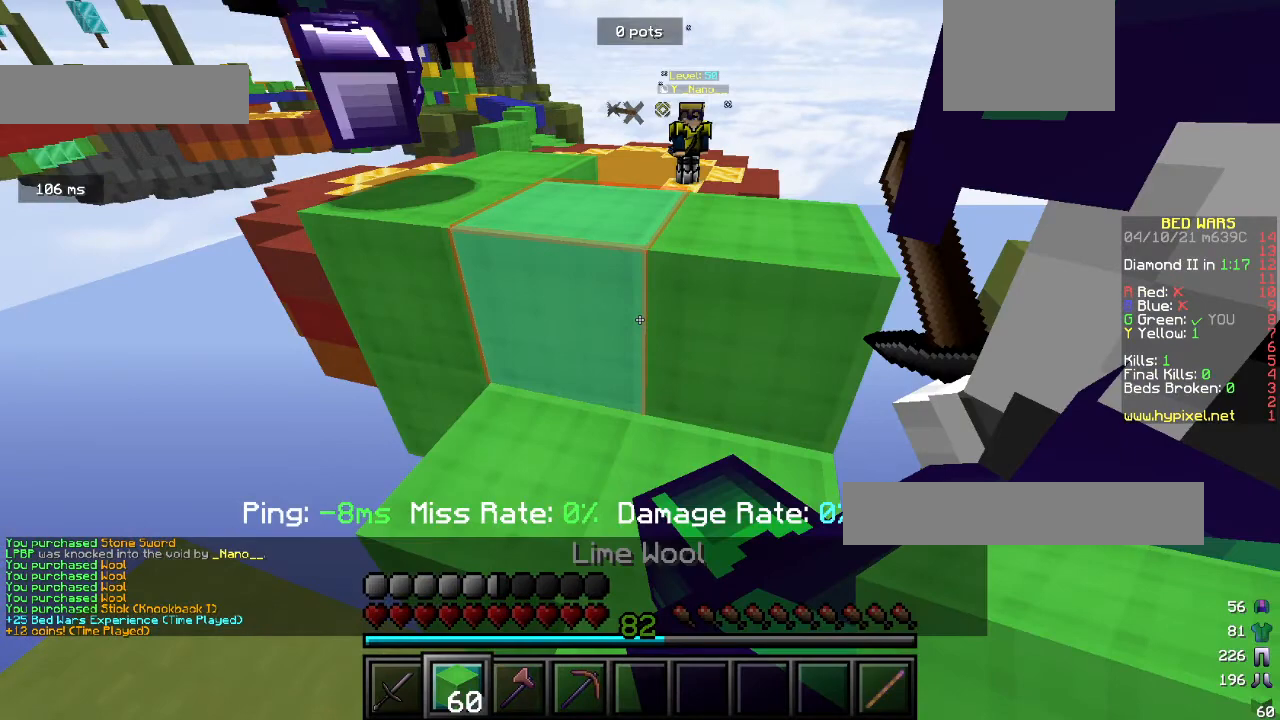
{"keys": ["w"], "mouse": [], "events": [[500, "a", "up"], [500, "mouse_right", "up"], [500, "s", "up"], [500, "w", "down"]]}
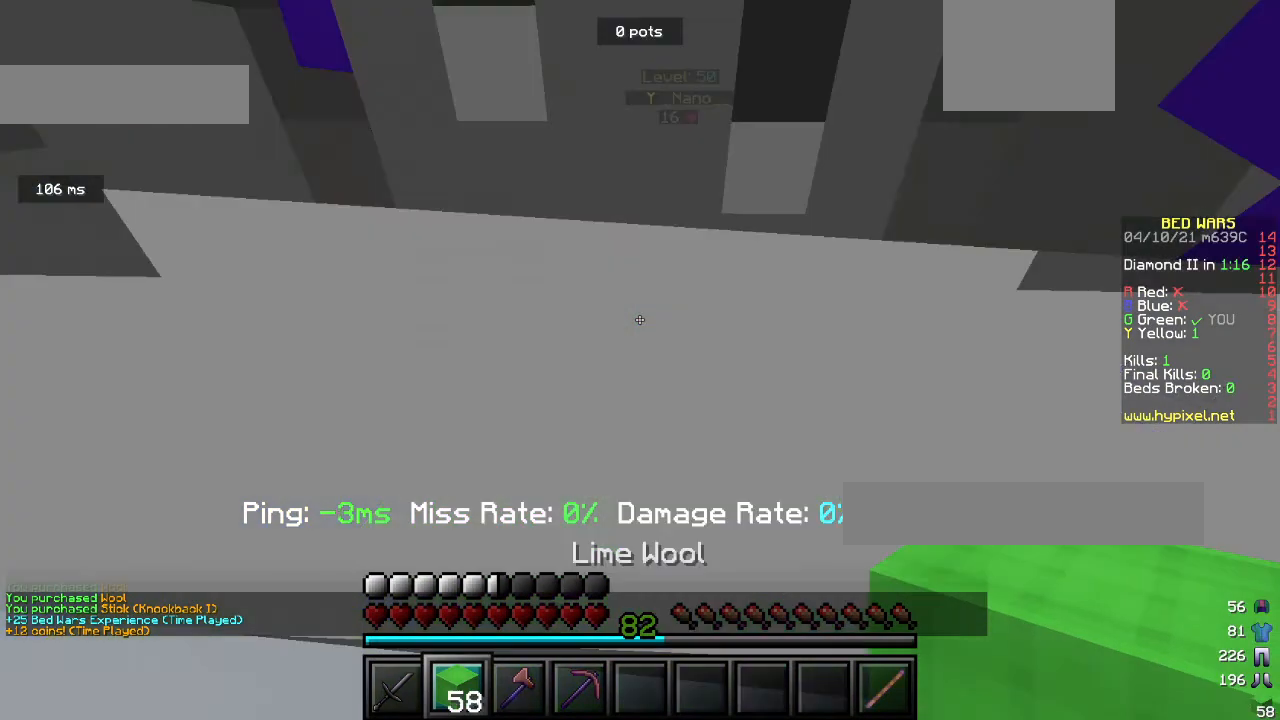
{"keys": [], "mouse": [], "events": [[300, "w", "up"]]}
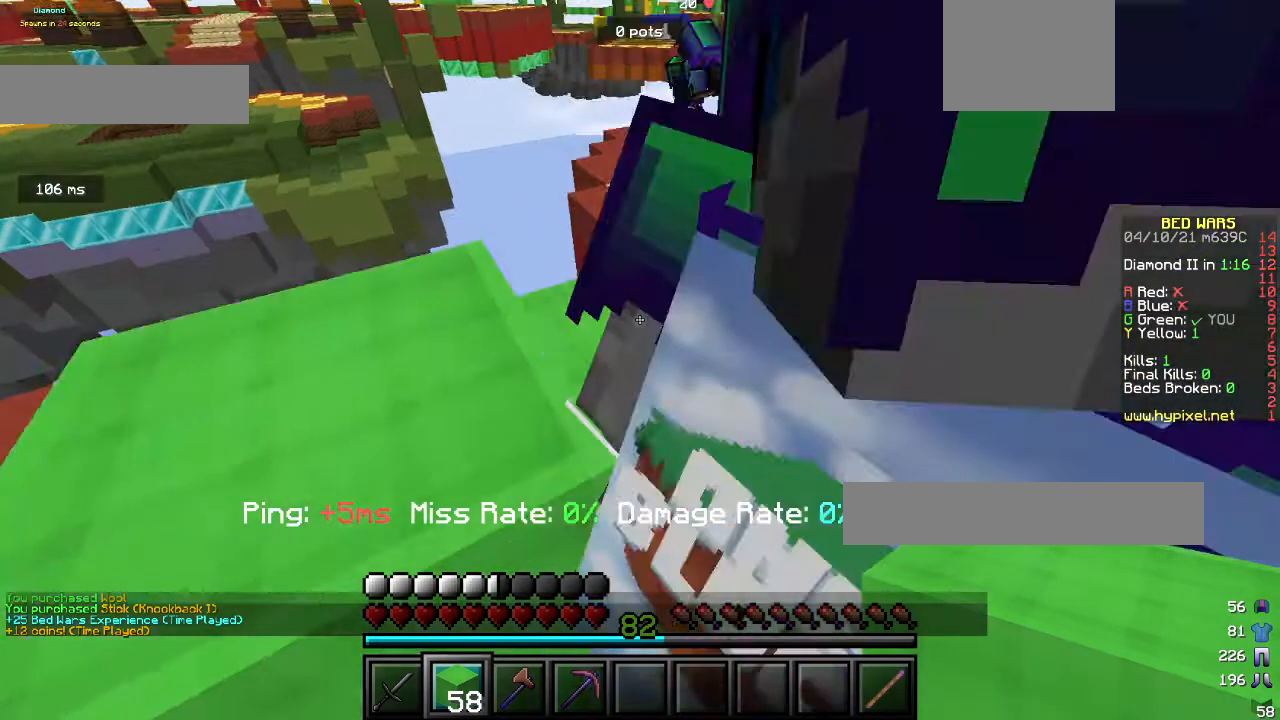
{"keys": ["a", "w"], "mouse": [], "events": [[167, "a", "down"], [167, "w", "down"]]}
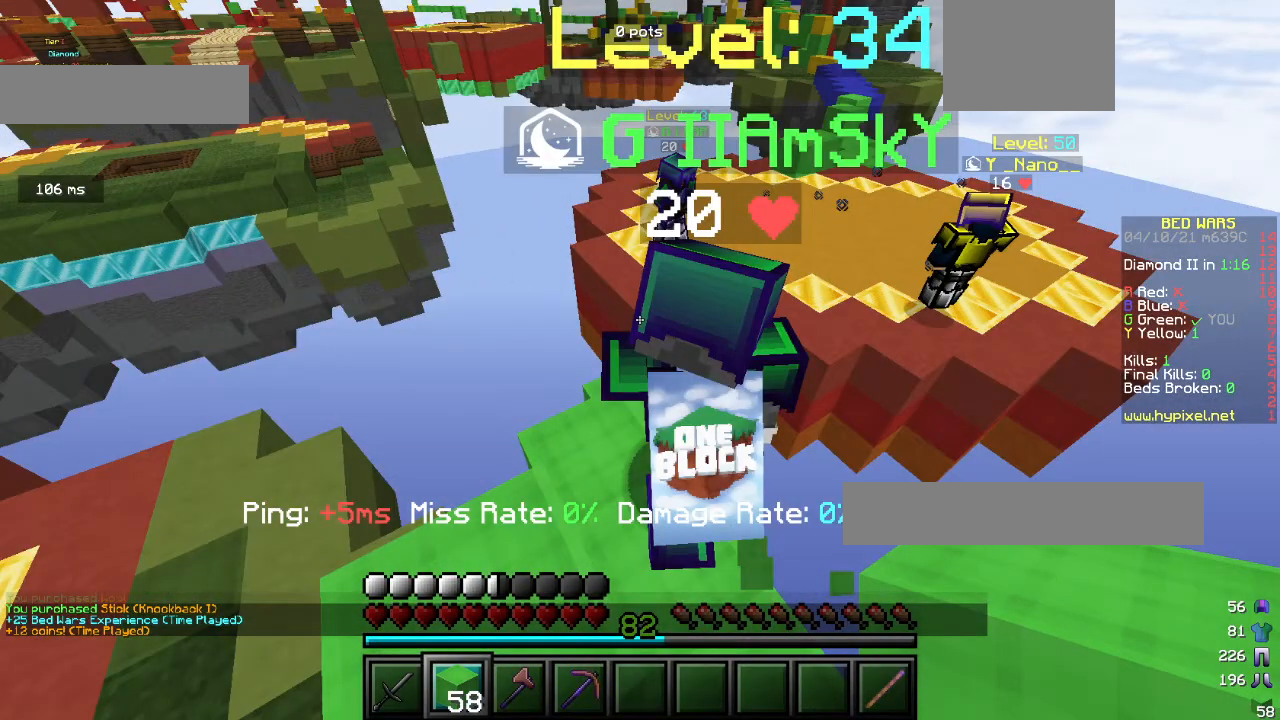
{"keys": ["d", "w"], "mouse": [], "events": [[300, "a", "up"], [300, "d", "down"]]}
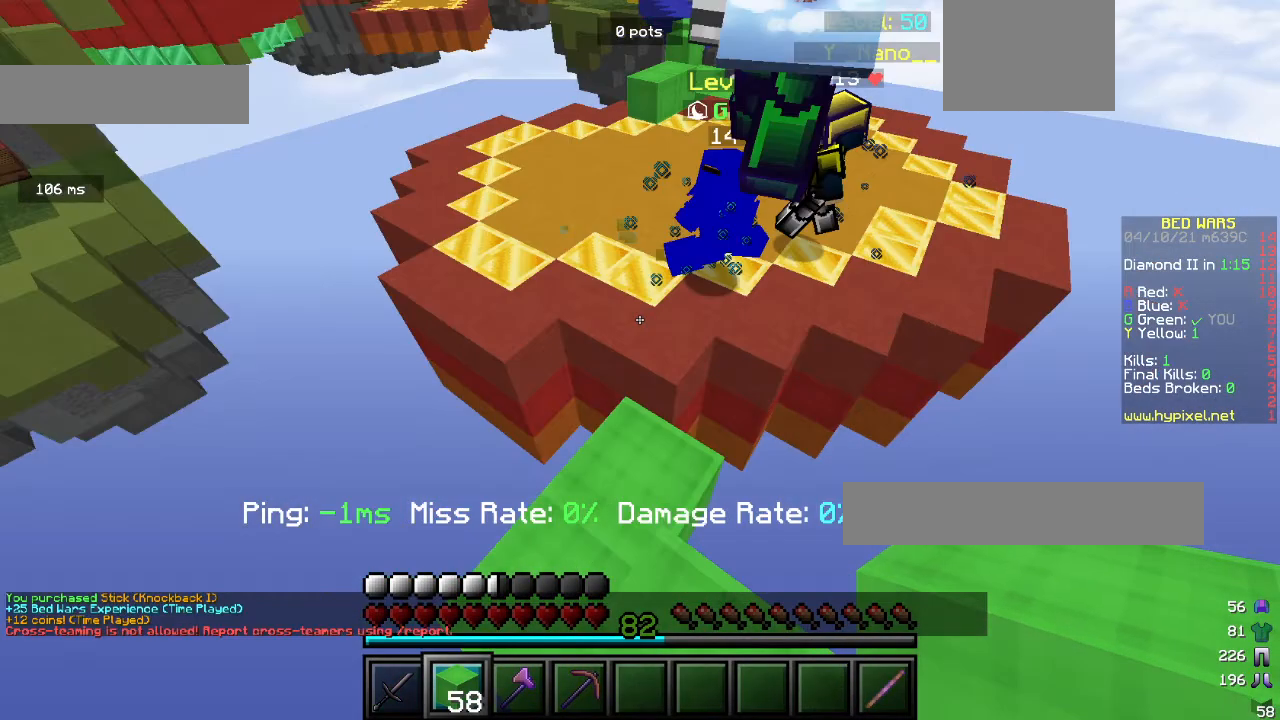
{"keys": ["d", "w"], "mouse": [], "events": []}
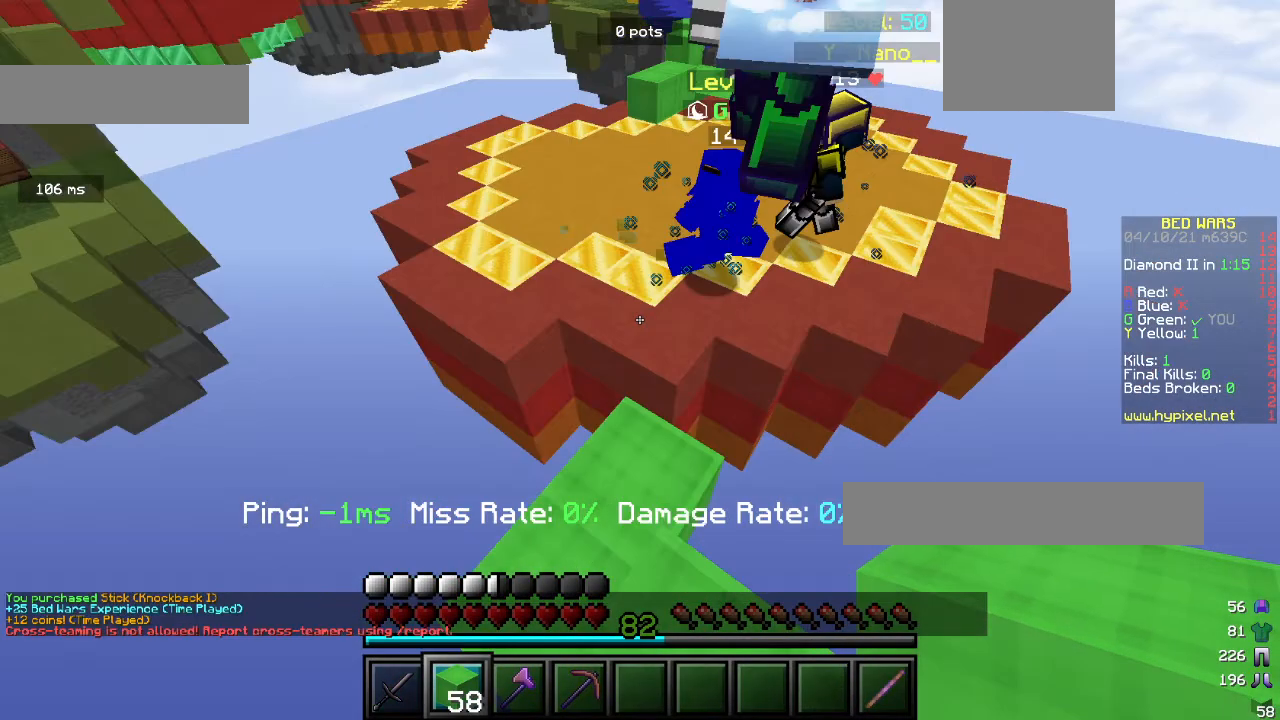
{"keys": ["a", "w"], "mouse": ["left"], "events": [[433, "a", "down"], [433, "d", "up"], [433, "mouse_left", "down"]]}
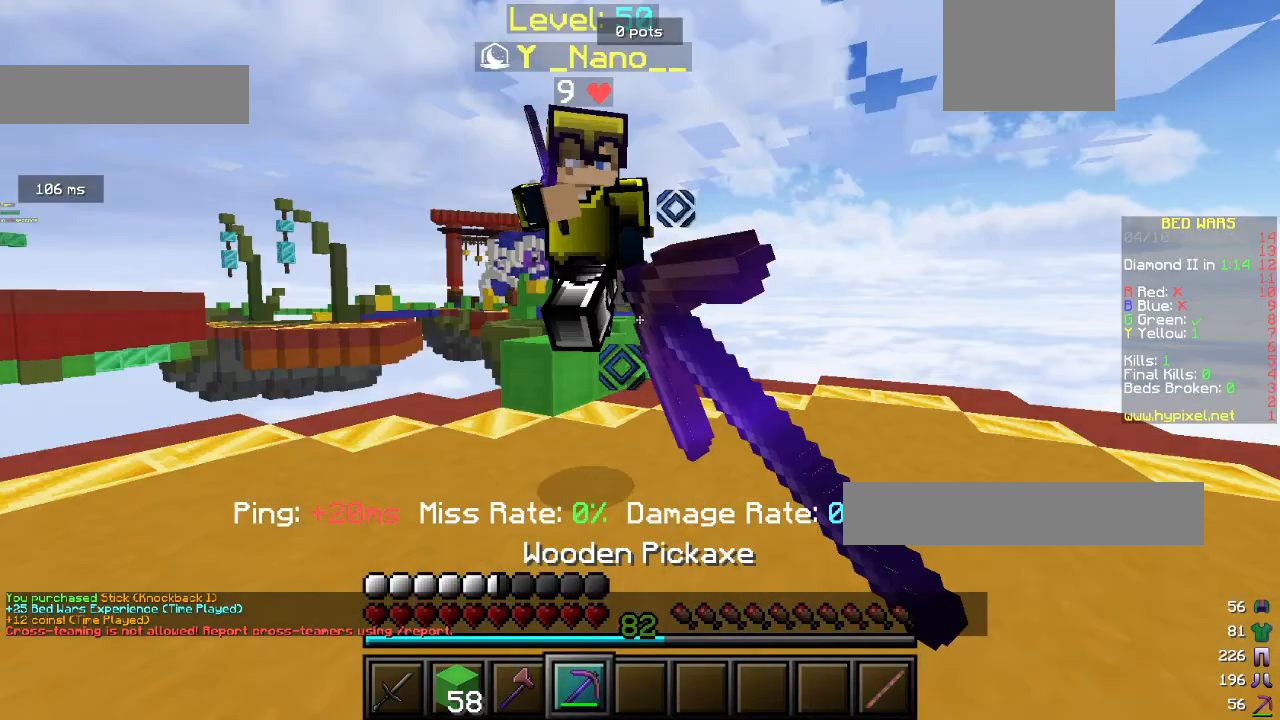
{"keys": ["d", "w"], "mouse": ["left"], "events": [[100, "a", "up"], [400, "d", "down"]]}
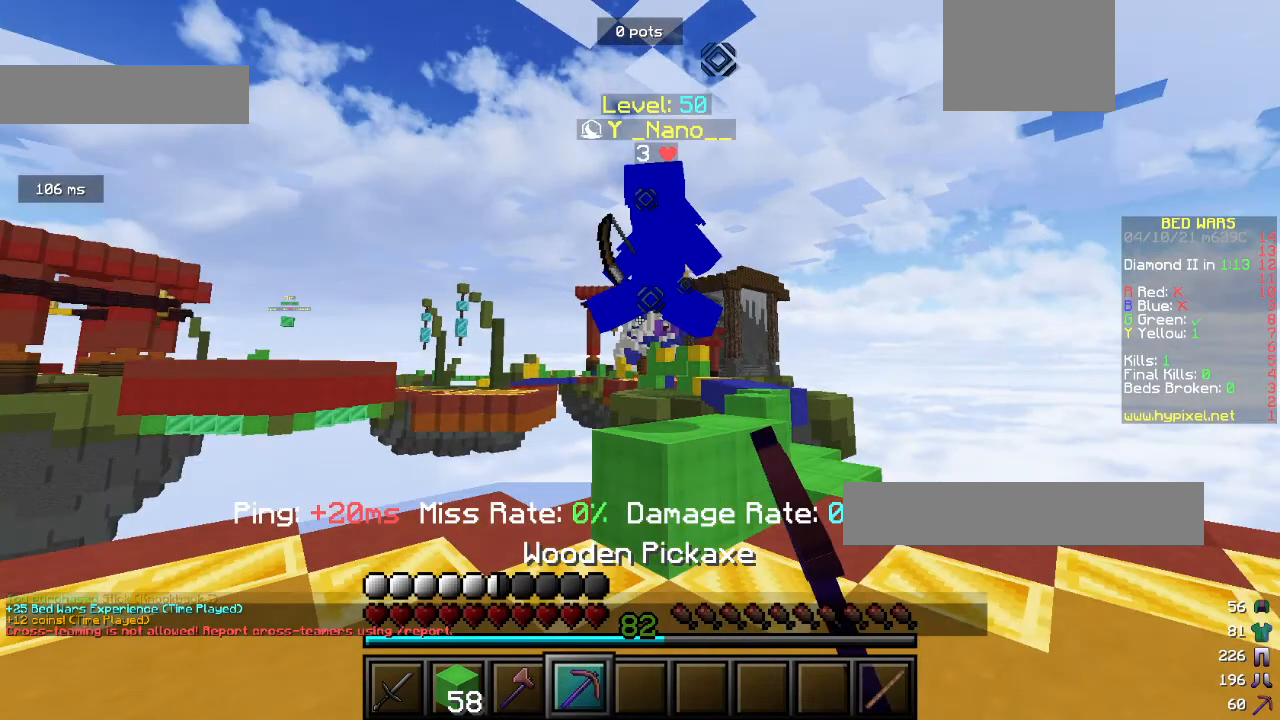
{"keys": ["d", "w"], "mouse": ["left"], "events": []}
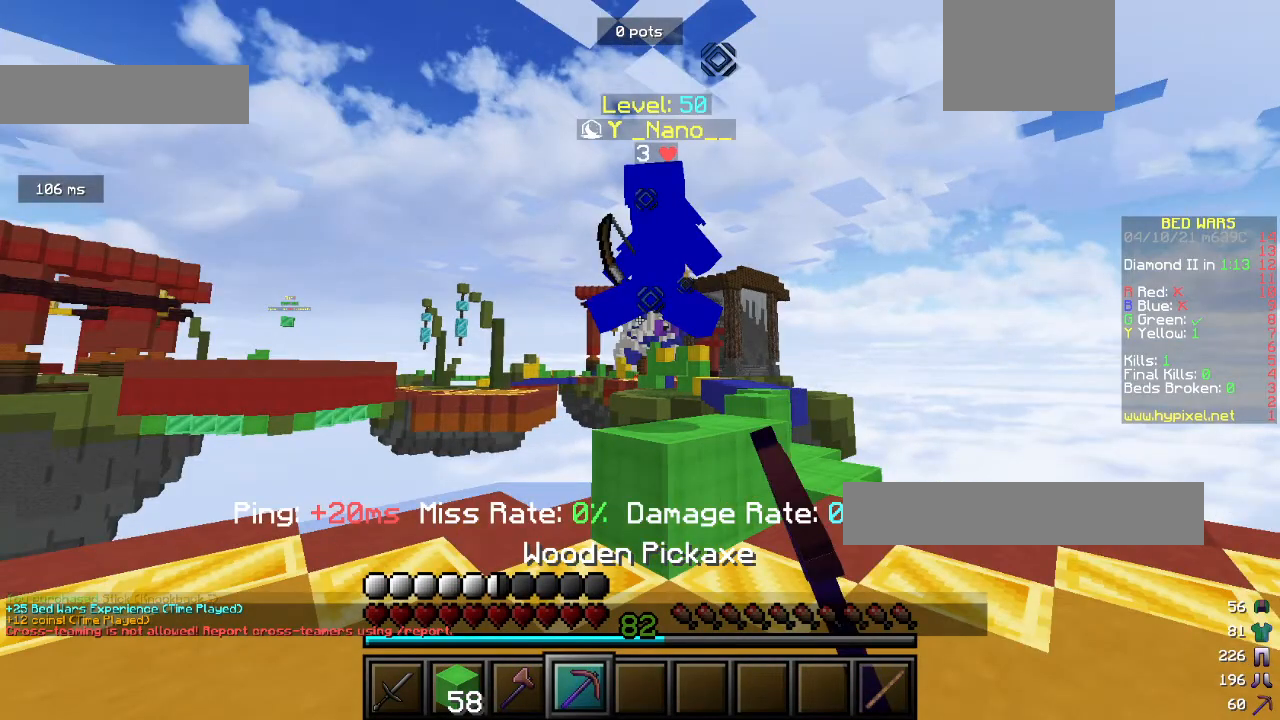
{"keys": ["d"], "mouse": [], "events": [[233, "mouse_left", "up"], [233, "w", "up"]]}
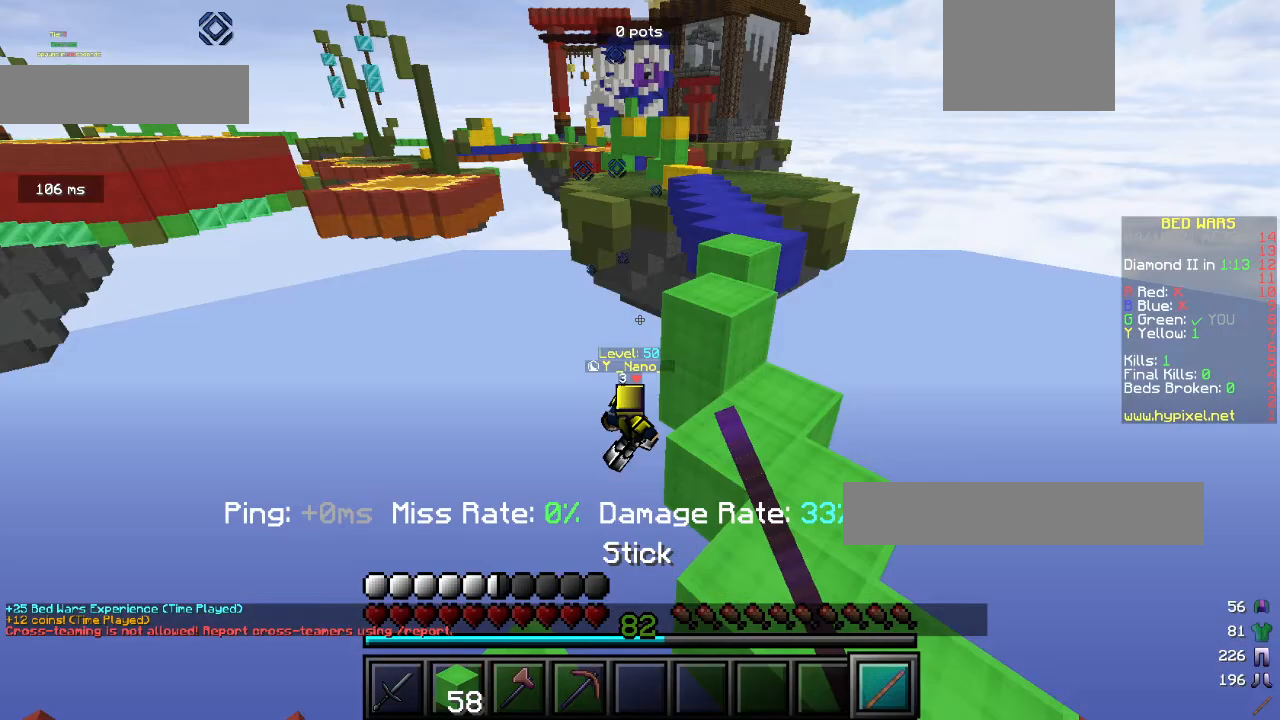
{"keys": ["d"], "mouse": [], "events": []}
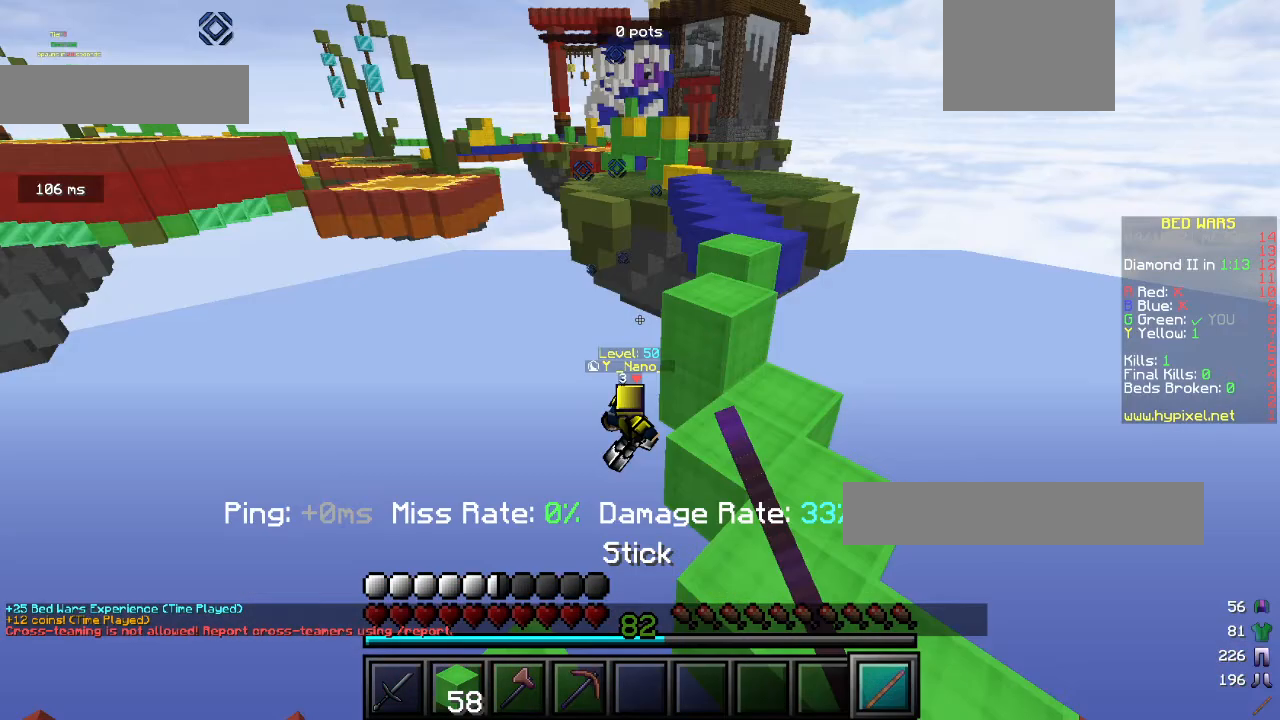
{"keys": ["w"], "mouse": [], "events": [[333, "d", "up"], [333, "w", "down"]]}
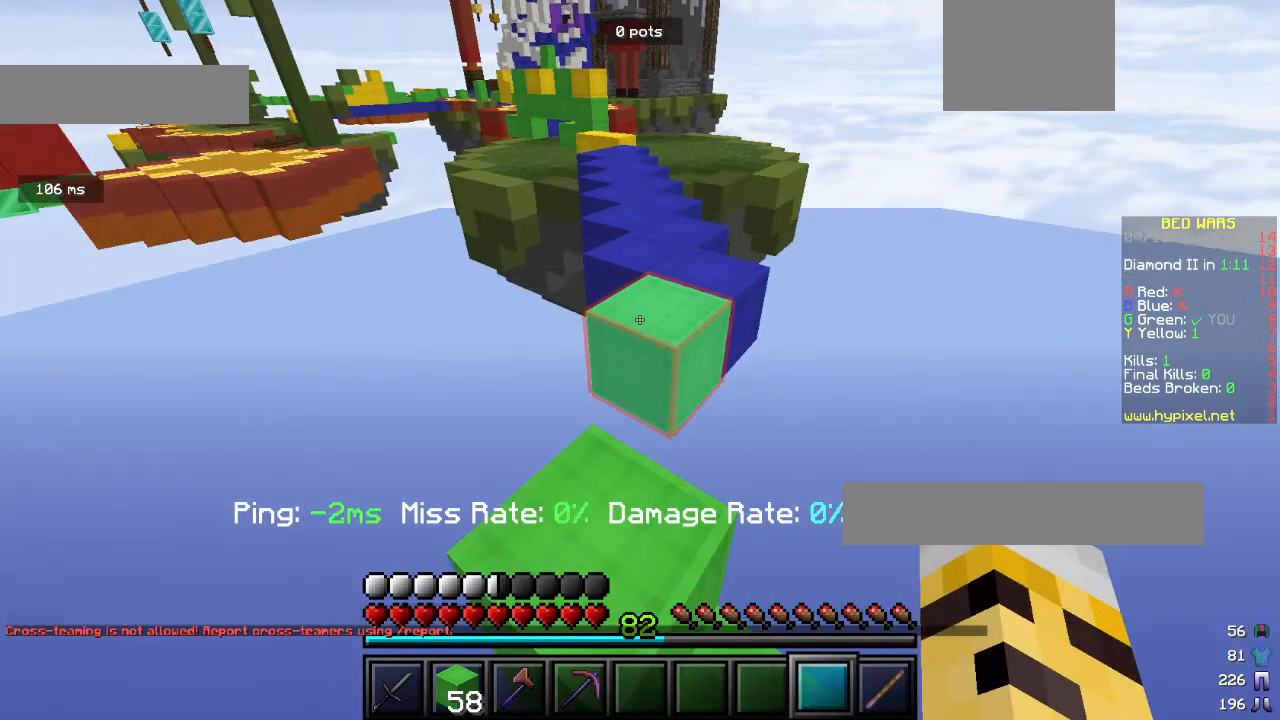
{"keys": ["w"], "mouse": [], "events": []}
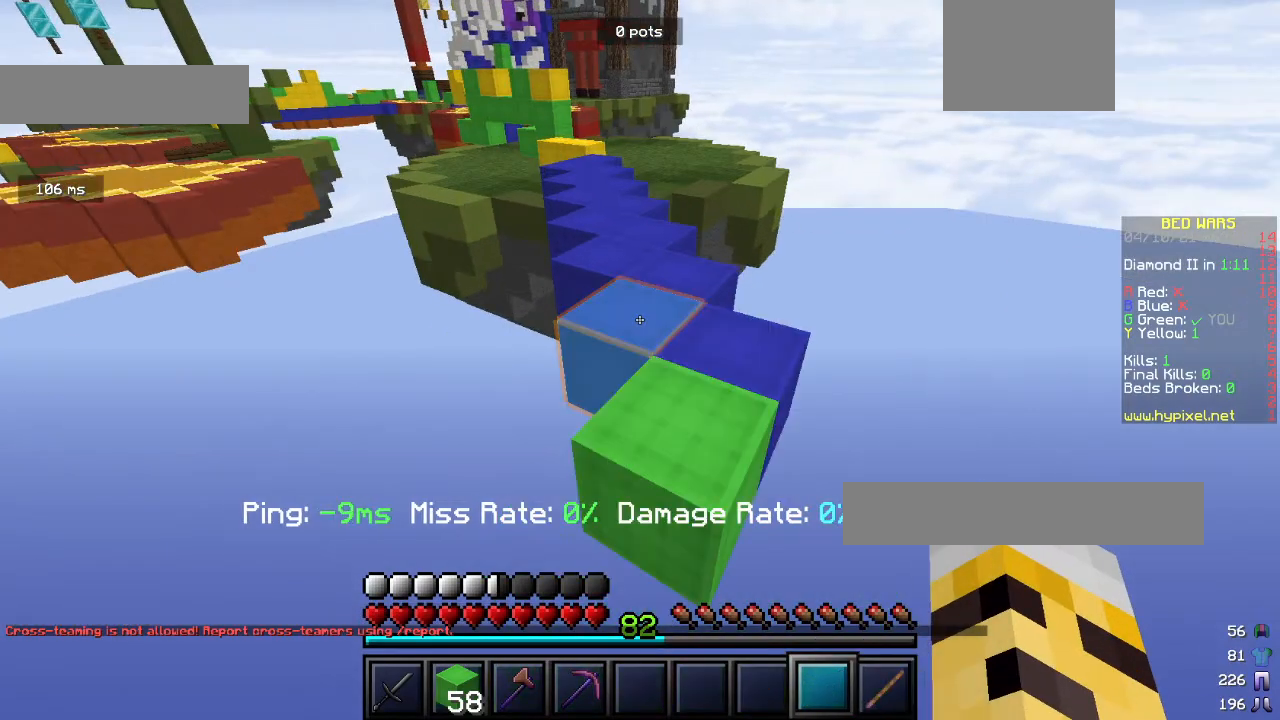
{"keys": ["w"], "mouse": [], "events": []}
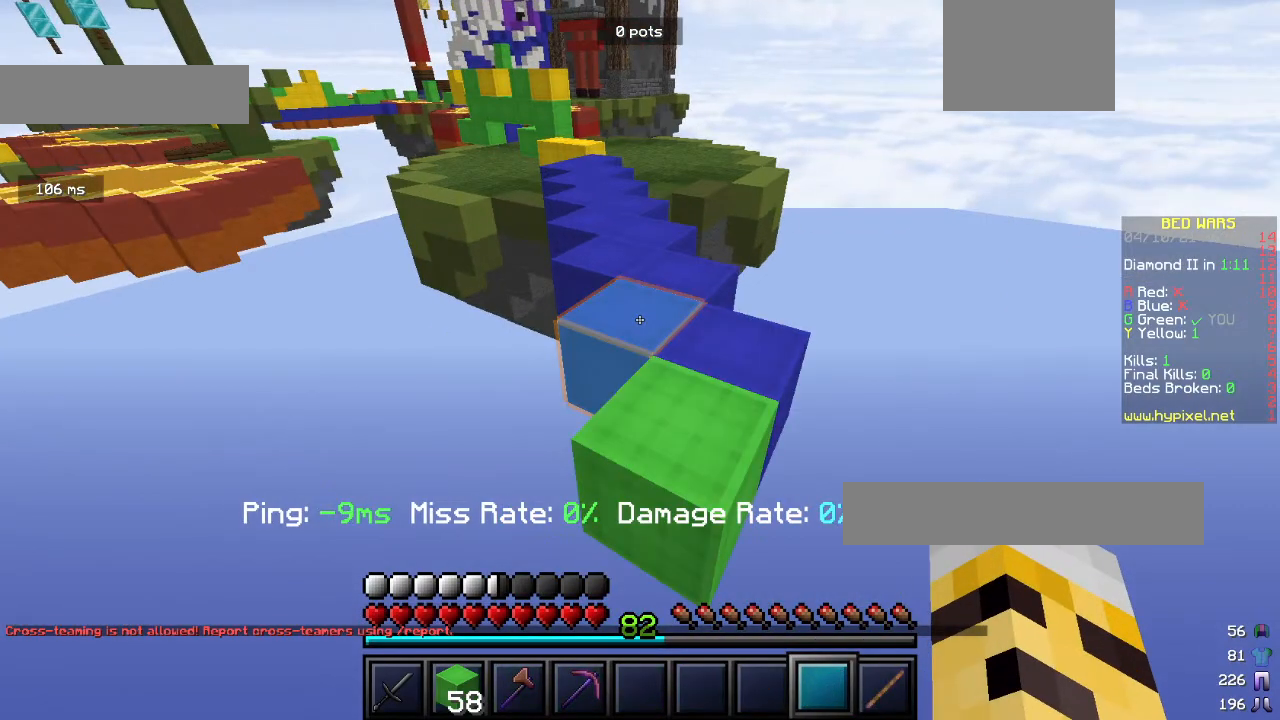
{"keys": ["w"], "mouse": [], "events": []}
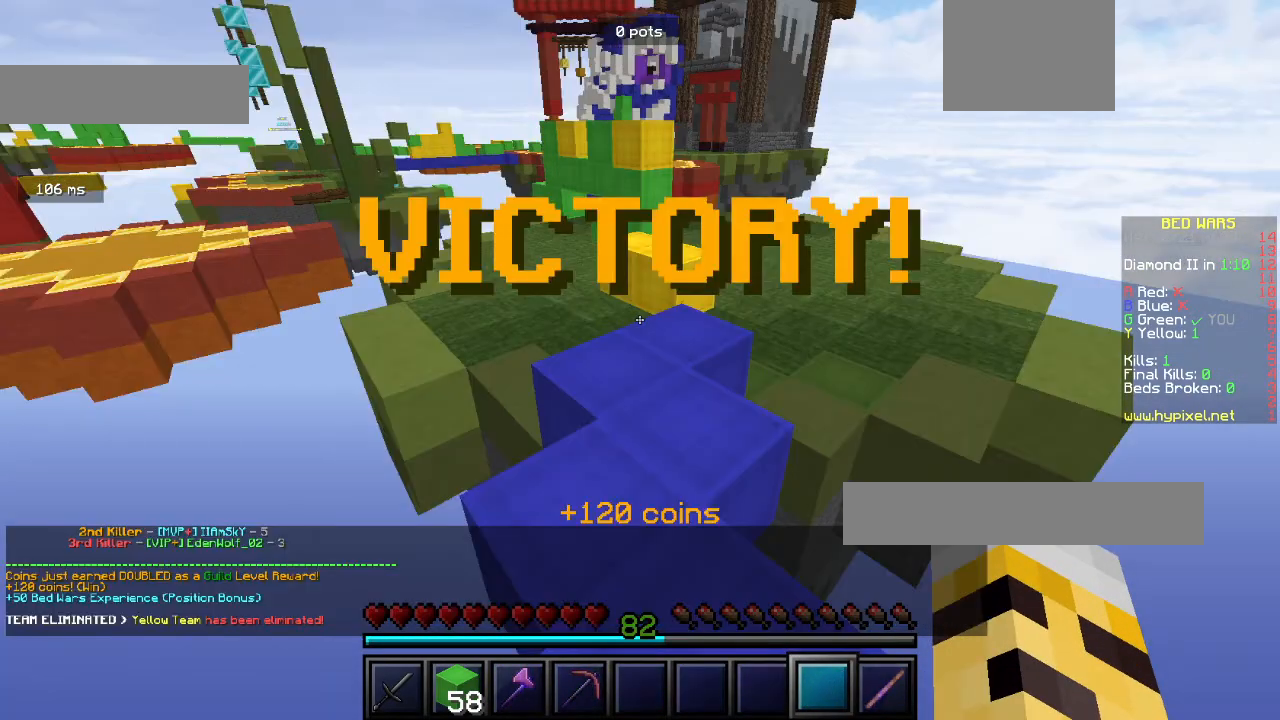
{"keys": ["w"], "mouse": [], "events": []}
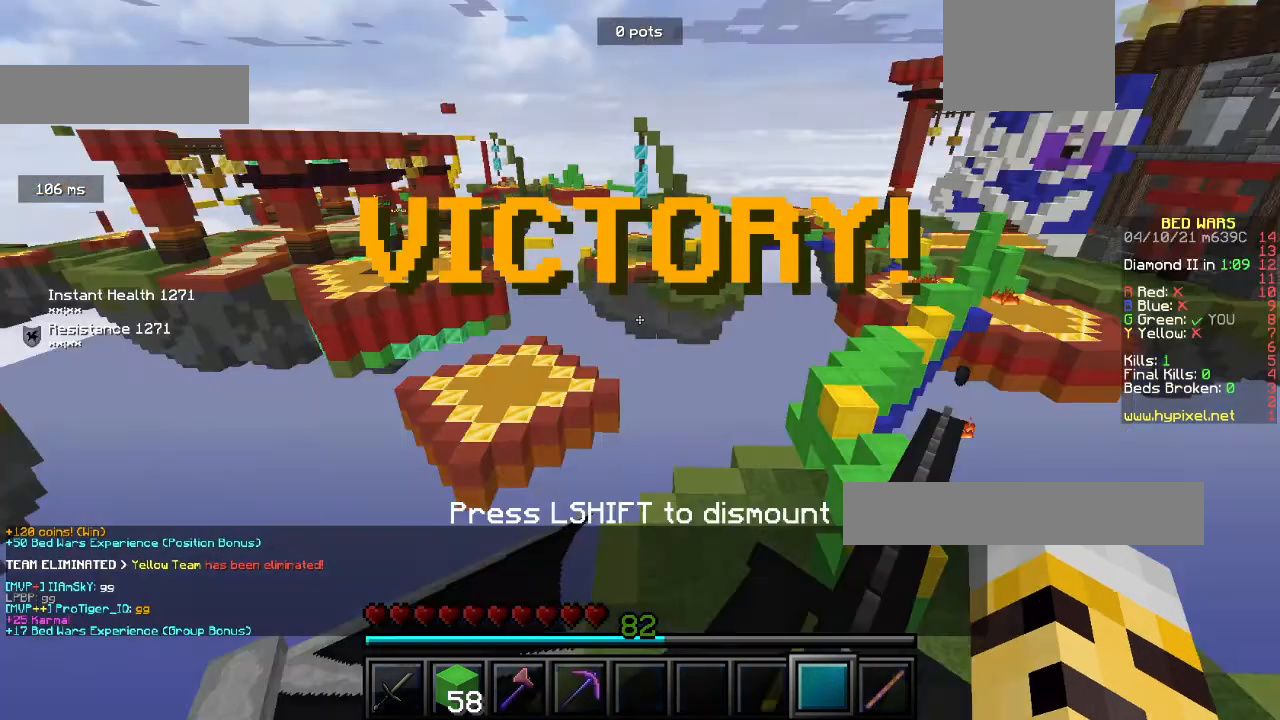
{"keys": ["w"], "mouse": [], "events": []}
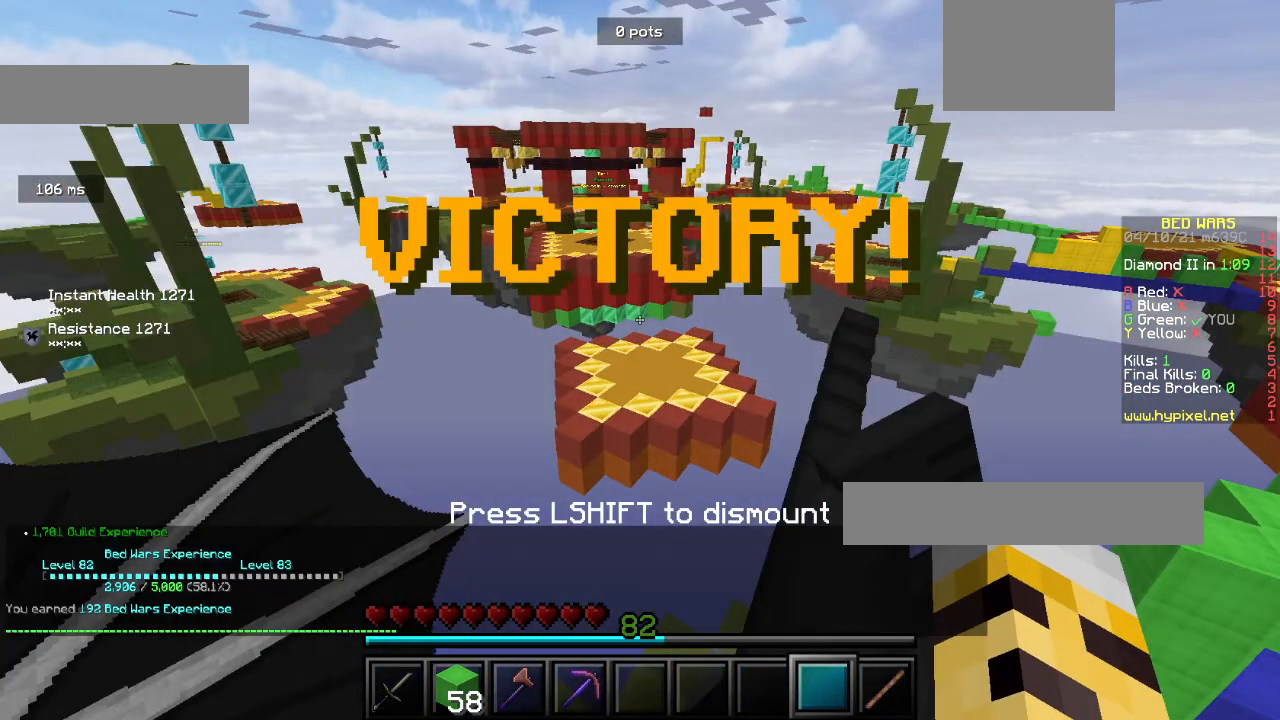
{"keys": ["w"], "mouse": [], "events": []}
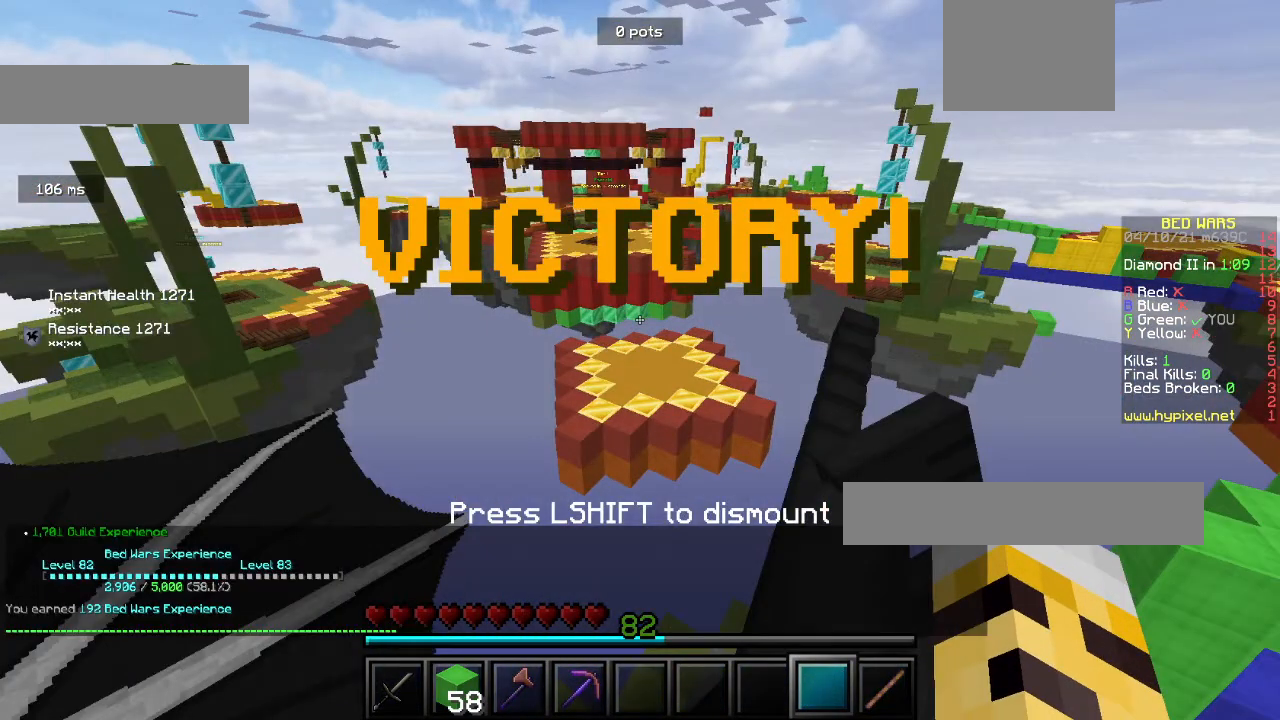
{"keys": [], "mouse": [], "events": [[300, "w", "up"]]}